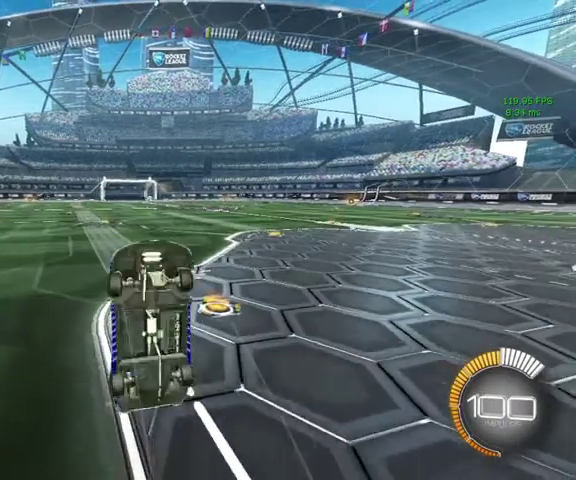
Gameplay with a controller (Xbox layout); each line is a JSON object with the inputs held at the frame after it. "events" lists button and stick changes between this image and that frame as [ms after this image, input, new state], when the widget could be followed in between.
{"buttons": ["L1"], "left_stick": "up", "right_stick": "center", "events": [[67, "left_stick", "up"], [100, "L1", "down"]]}
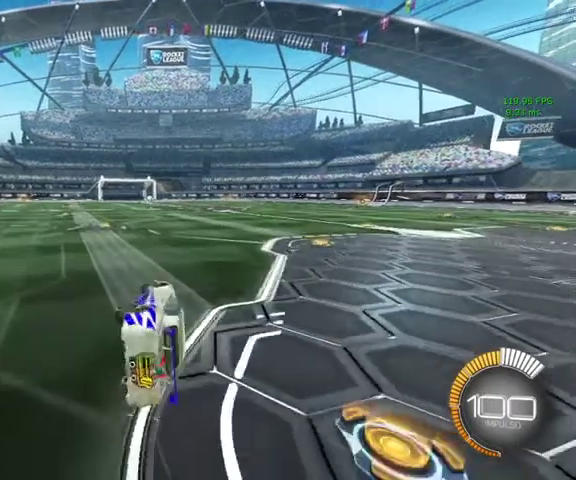
{"buttons": ["B"], "left_stick": "up-right", "right_stick": "center", "events": [[167, "B", "down"], [167, "L1", "up"], [167, "left_stick", "center"], [433, "left_stick", "up-right"]]}
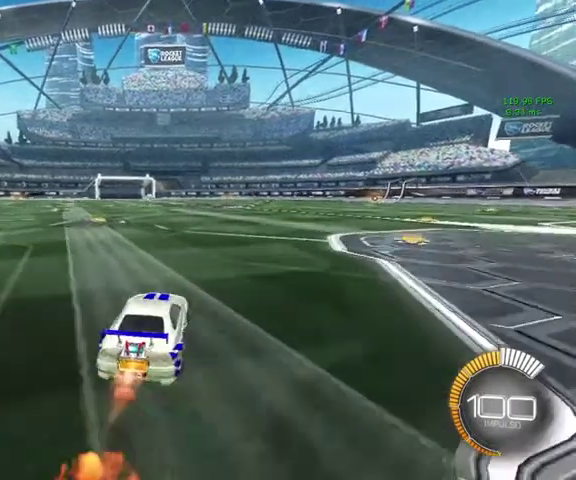
{"buttons": ["B", "L1"], "left_stick": "down", "right_stick": "center", "events": [[33, "A", "down"], [67, "L1", "down"], [133, "A", "up"], [133, "left_stick", "up"], [233, "A", "down"], [267, "left_stick", "down"], [367, "A", "up"]]}
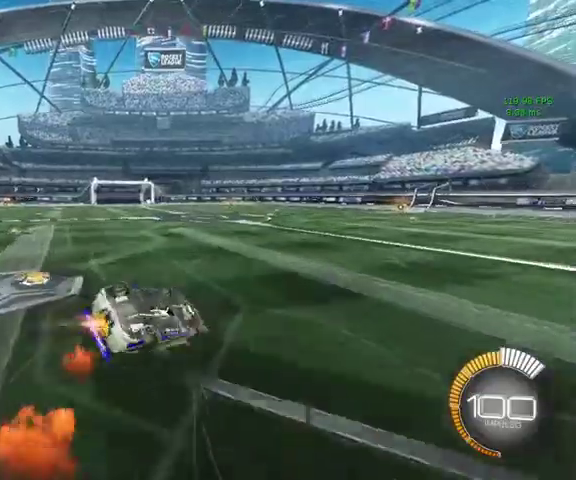
{"buttons": [], "left_stick": "center", "right_stick": "center", "events": [[133, "B", "up"], [133, "left_stick", "up-left"], [267, "left_stick", "left"], [333, "left_stick", "down-left"], [467, "L1", "up"], [500, "left_stick", "center"]]}
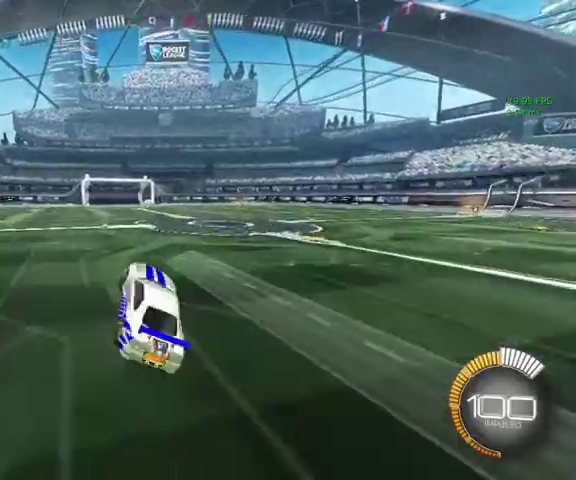
{"buttons": ["L1", "L3"], "left_stick": "up", "right_stick": "center"}
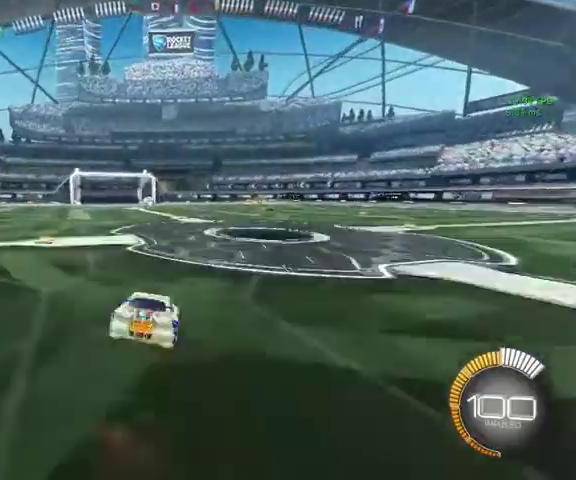
{"buttons": ["L1", "L3"], "left_stick": "down", "right_stick": "center", "events": [[100, "A", "down"], [100, "left_stick", "down"], [167, "A", "up"]]}
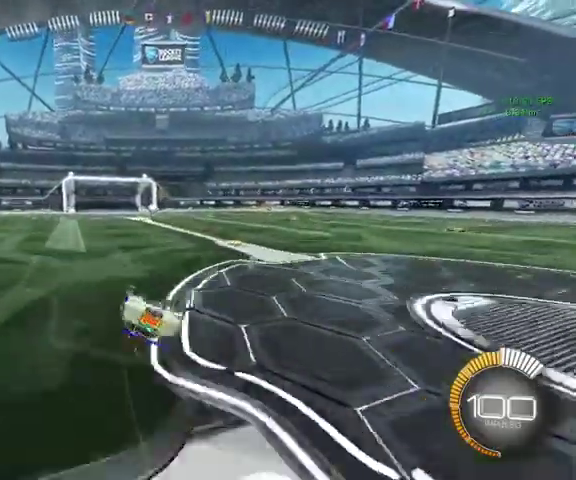
{"buttons": ["L1"], "left_stick": "down-right", "right_stick": "center", "events": [[33, "left_stick", "down-left"], [200, "L3", "up"], [433, "left_stick", "down-right"]]}
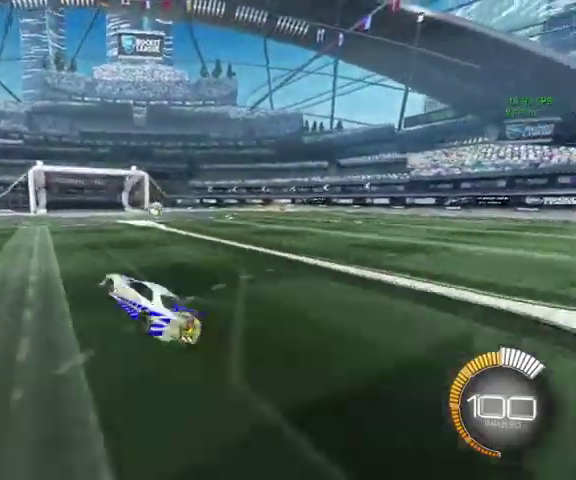
{"buttons": ["L3"], "left_stick": "up-left", "right_stick": "center", "events": [[33, "L1", "up"], [33, "left_stick", "right"], [467, "L3", "down"], [467, "left_stick", "up-left"]]}
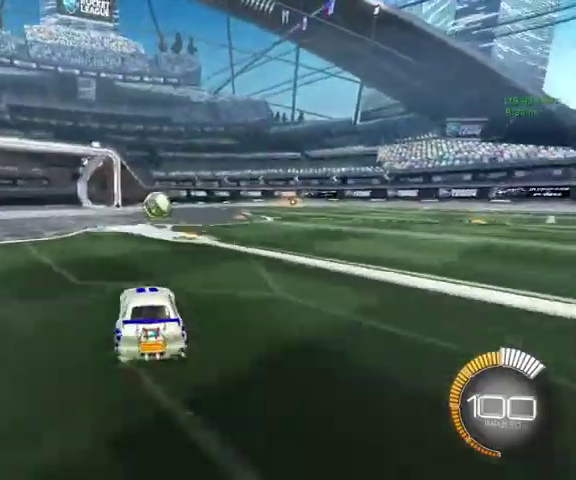
{"buttons": [], "left_stick": "center", "right_stick": "center", "events": [[100, "L3", "up"], [100, "left_stick", "down-right"], [333, "left_stick", "down"], [467, "left_stick", "center"]]}
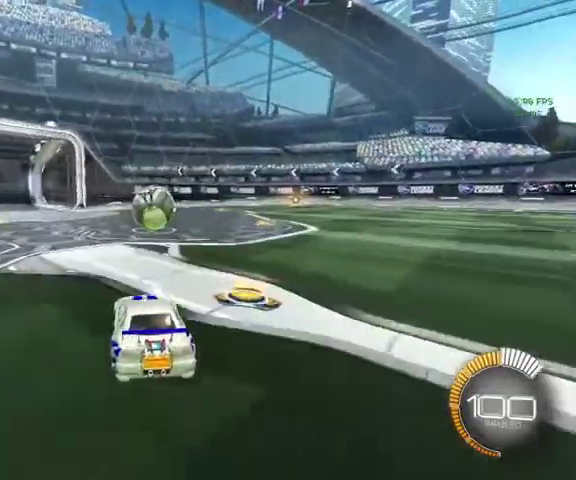
{"buttons": [], "left_stick": "up-right", "right_stick": "center", "events": [[400, "left_stick", "up-right"]]}
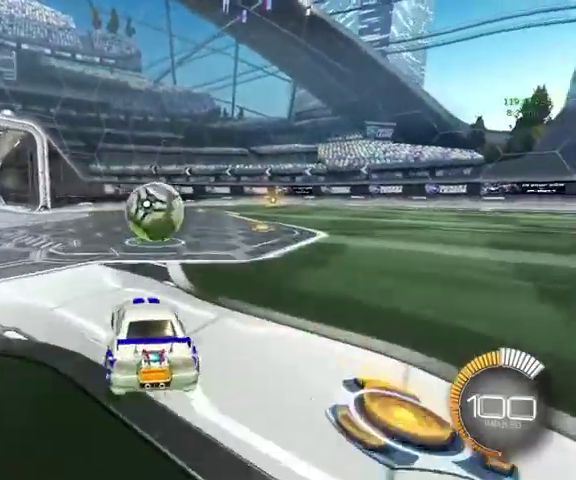
{"buttons": [], "left_stick": "up", "right_stick": "center", "events": [[33, "left_stick", "up"]]}
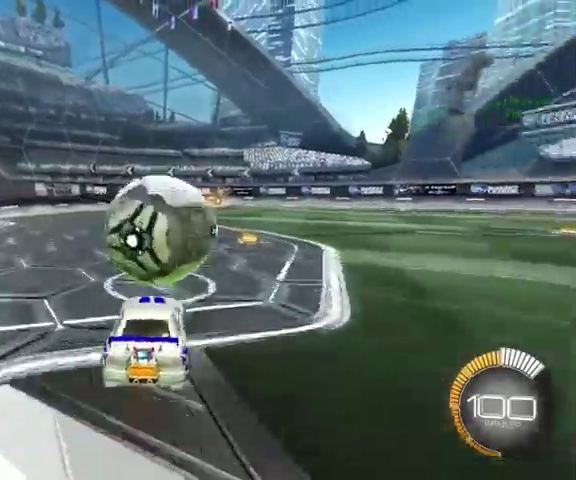
{"buttons": ["B"], "left_stick": "up", "right_stick": "center", "events": [[233, "B", "down"]]}
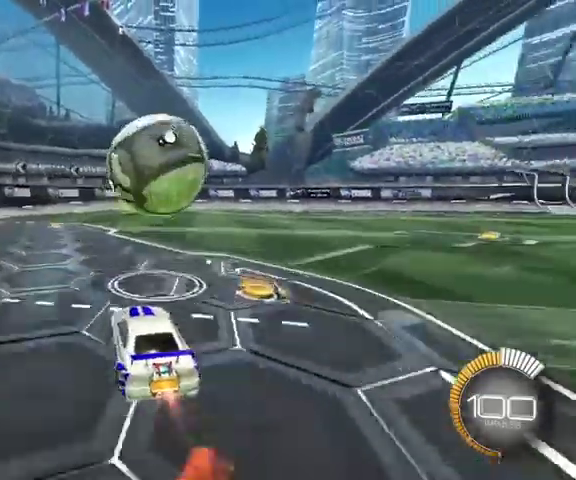
{"buttons": [], "left_stick": "up", "right_stick": "center", "events": [[133, "B", "up"]]}
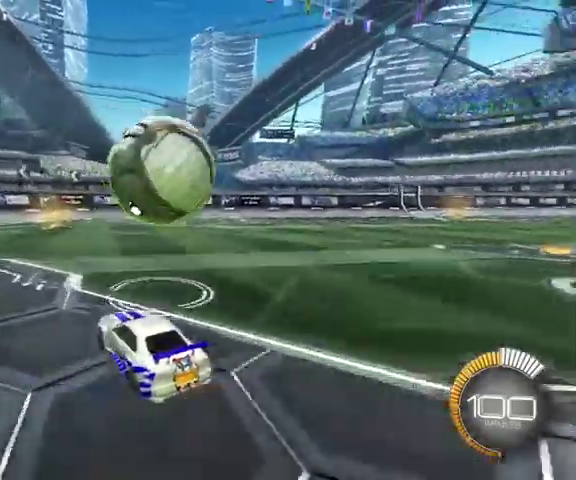
{"buttons": ["B"], "left_stick": "up", "right_stick": "center", "events": [[267, "left_stick", "up-right"], [400, "left_stick", "up"], [500, "B", "down"]]}
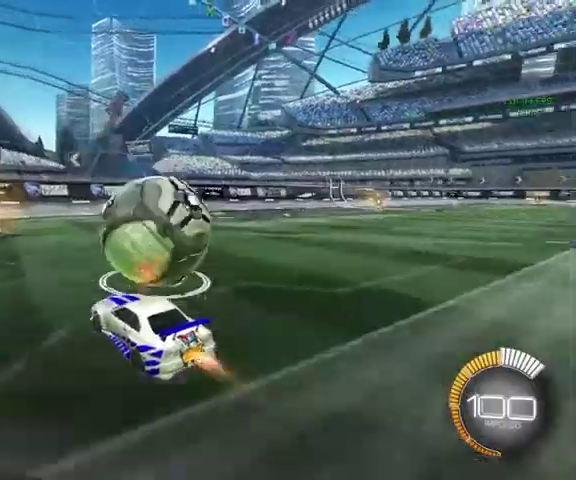
{"buttons": [], "left_stick": "center", "right_stick": "center", "events": [[167, "B", "up"], [367, "left_stick", "center"]]}
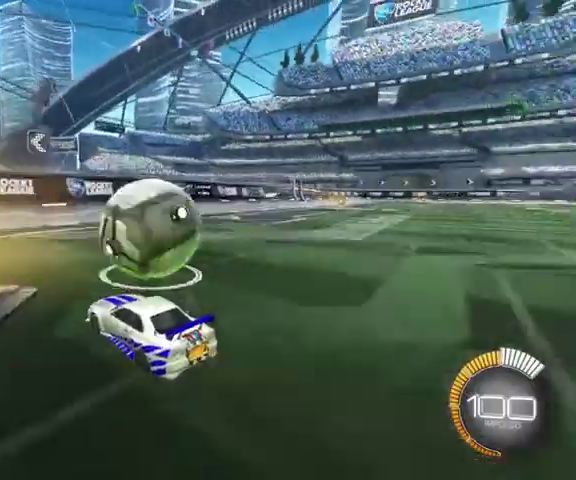
{"buttons": [], "left_stick": "up", "right_stick": "center", "events": [[433, "left_stick", "up-right"], [500, "left_stick", "up"]]}
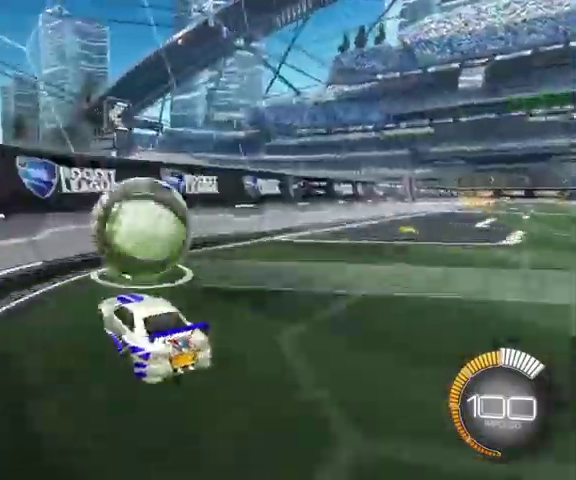
{"buttons": ["B"], "left_stick": "up", "right_stick": "center", "events": [[300, "B", "down"]]}
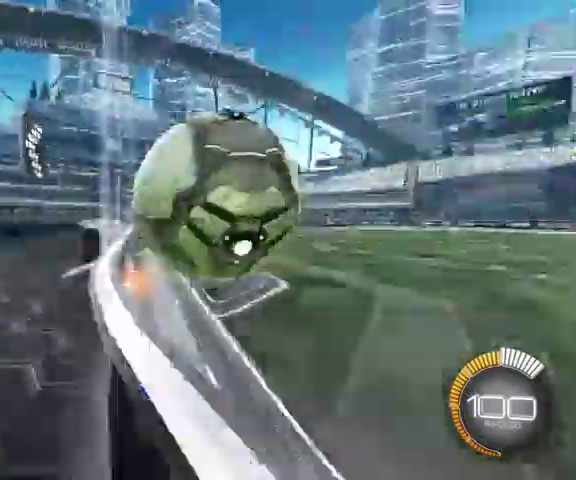
{"buttons": ["L1"], "left_stick": "up-right", "right_stick": "center"}
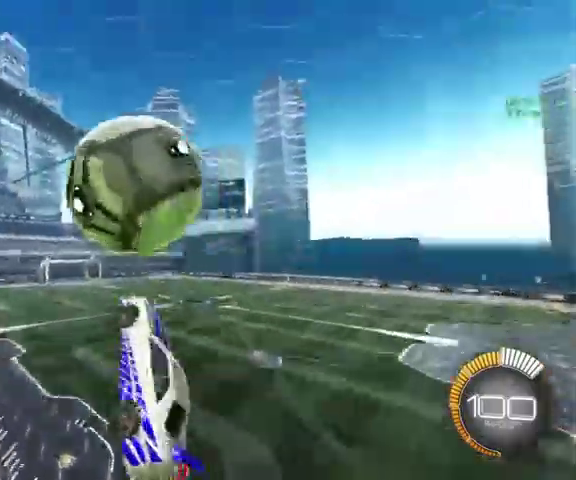
{"buttons": ["L1"], "left_stick": "down-left", "right_stick": "center"}